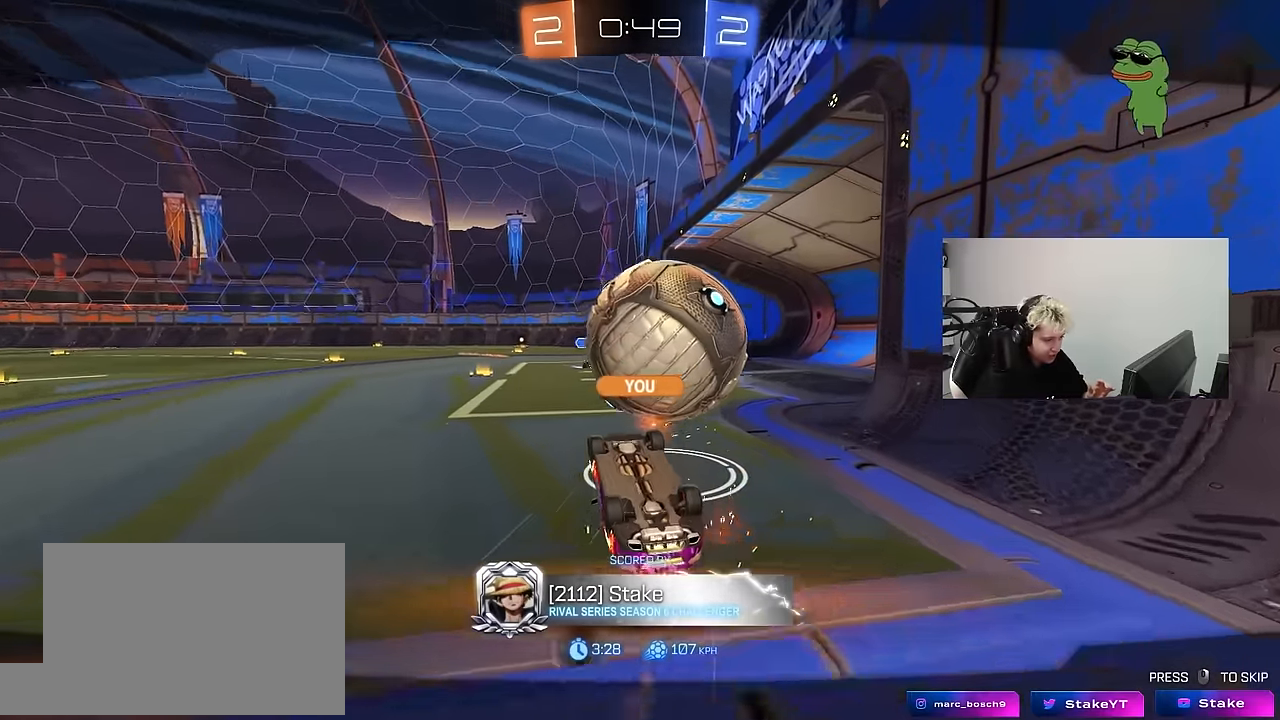
Gameplay with keyboard and mouse; each line is a JSON object with the keys and mouse buttons held at the frame after it. "events" lists presses ("down") and releases ("up") of "1", "2", "3", "4", "5", "a", "alt", "c", "caps_lock", "ctrl", "d", "e", "f", "g", "q", "r", "s", "shift", "space", "t", "tab", "v", "w", "x", "z", "mouse_left", "mouse_wheel" and "mouse_right" between this image and that frame as [ms after this image, input, new state], when the widget could be followed in between. "mouse_left", "mouse_wheel", "mouse_right" = the "left", "wheel", "right" buttons of the "mouse" list. No other keys are recorded. "wheel" means that the mouse wheel is clicked or scrolled. "mouse_move" is the direction in which the mouse moves at that frame (one of eight, or "still"), when it could be read.
{"keys": [], "mouse": [], "mouse_move": "up", "events": []}
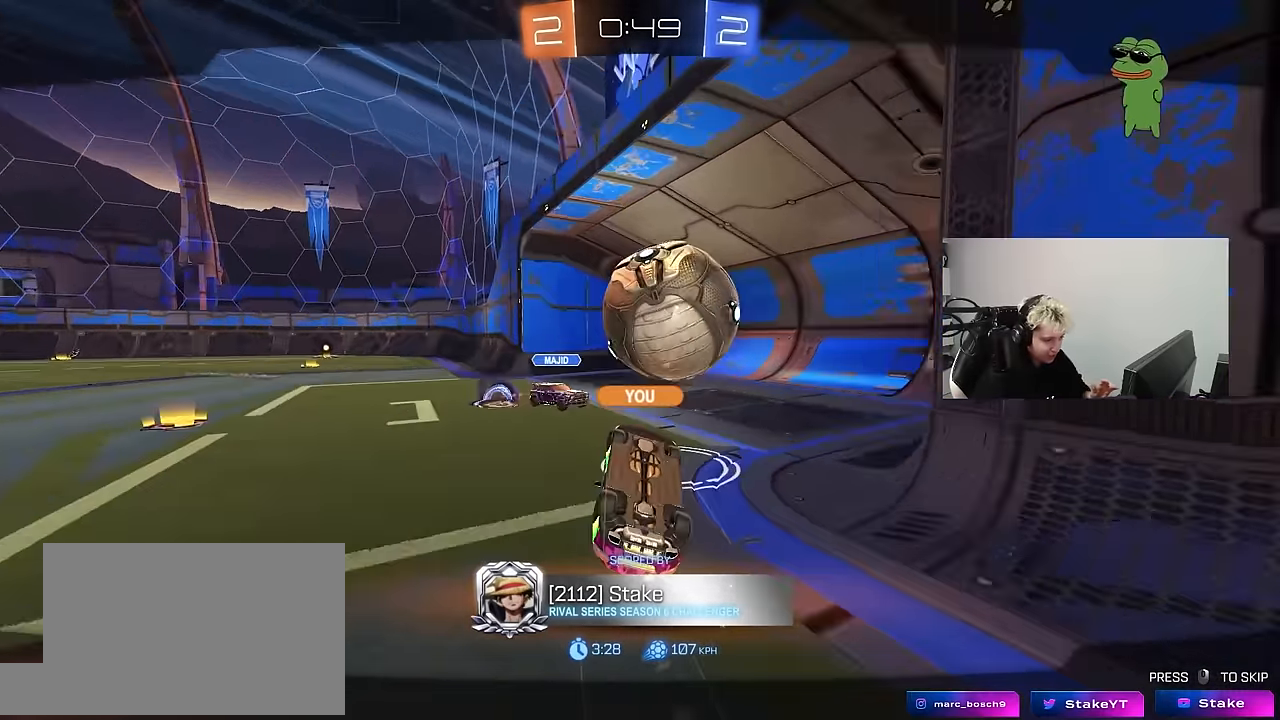
{"keys": [], "mouse": [], "mouse_move": "up", "events": []}
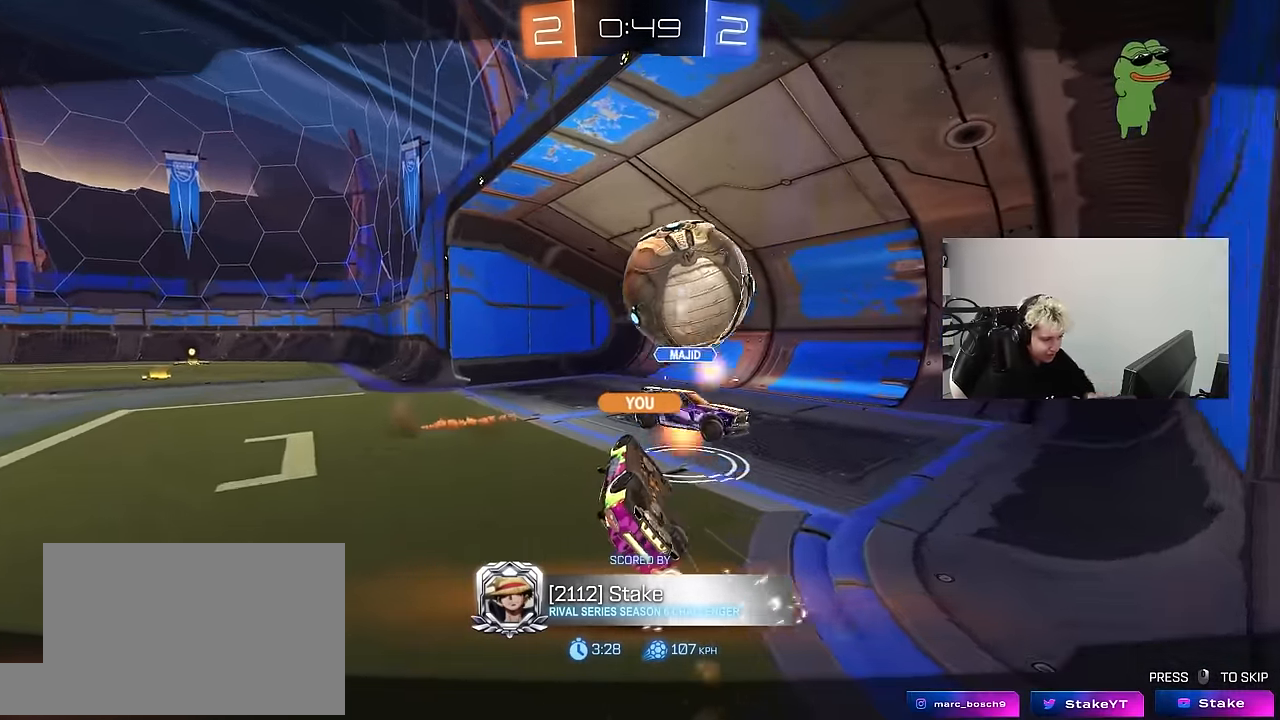
{"keys": [], "mouse": [], "mouse_move": "up-left", "events": []}
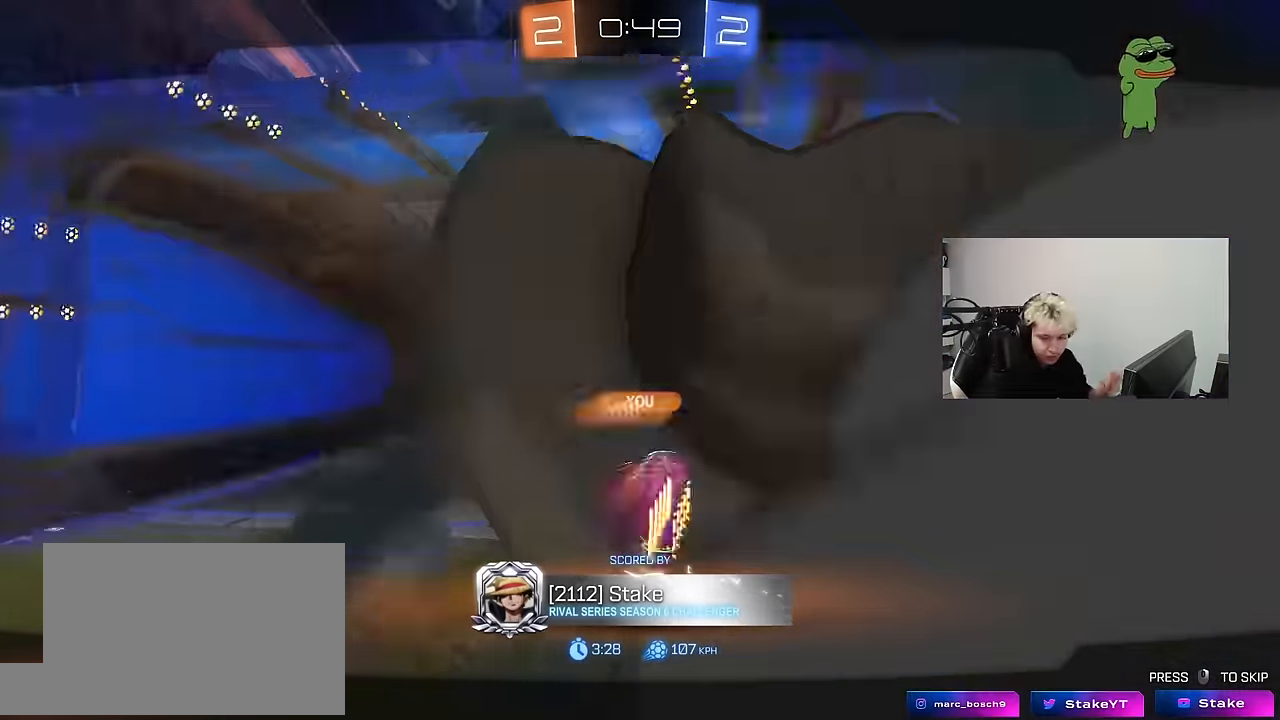
{"keys": [], "mouse": [], "mouse_move": "right", "events": [[317, "mouse_right", "down"], [450, "mouse_right", "up"]]}
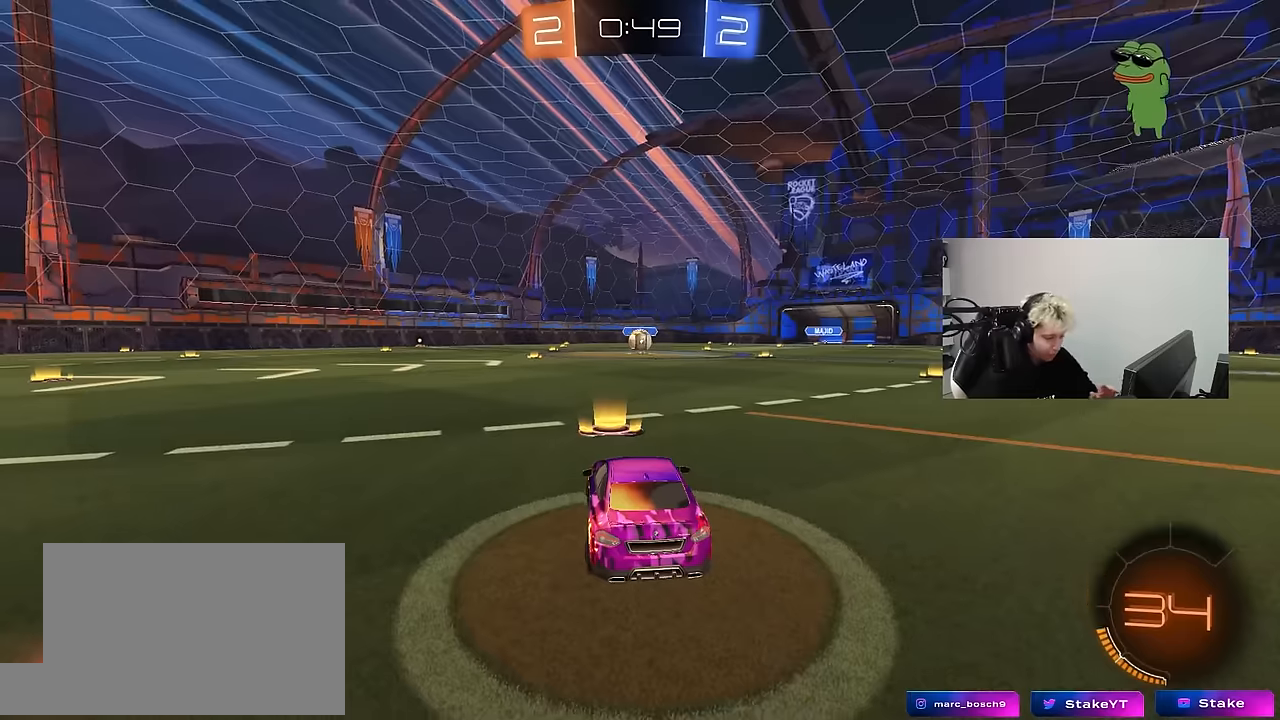
{"keys": [], "mouse": ["wheel"], "mouse_move": "down-left", "events": [[383, "mouse_wheel", "down"]]}
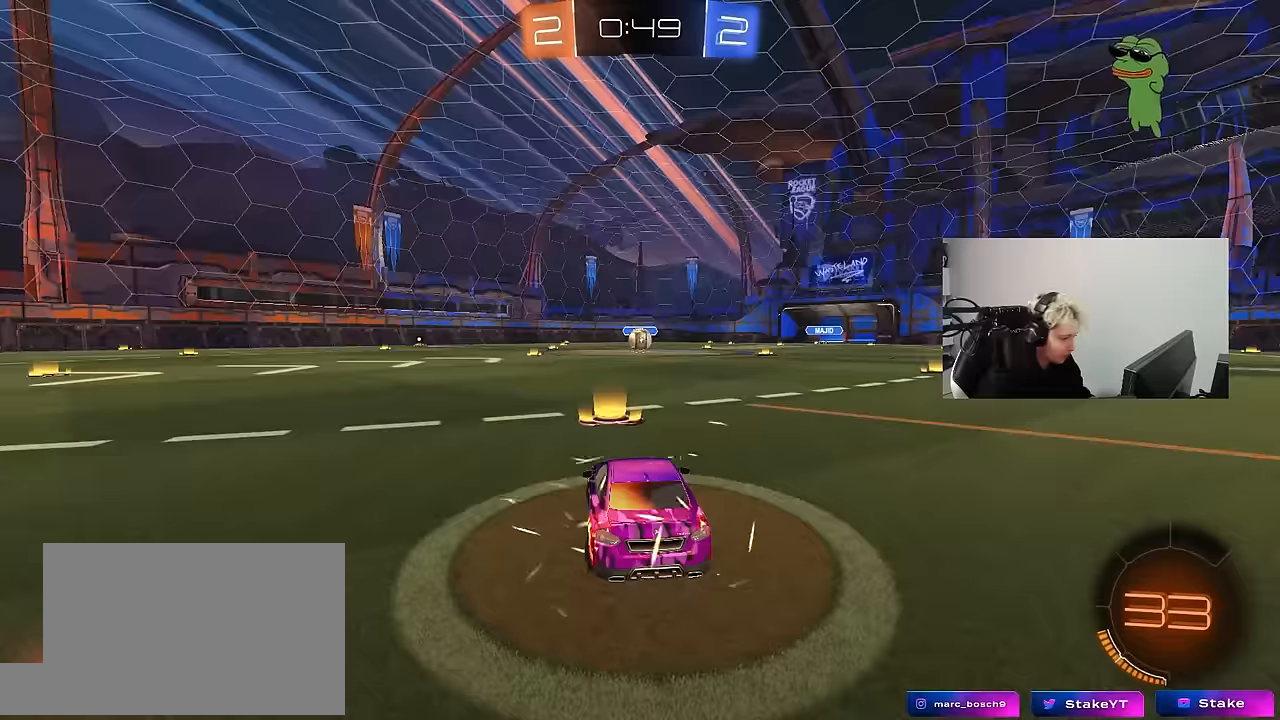
{"keys": ["z"], "mouse": [], "mouse_move": "down-left", "events": [[17, "mouse_wheel", "up"], [300, "mouse_left", "down"], [433, "mouse_left", "up"], [433, "z", "down"]]}
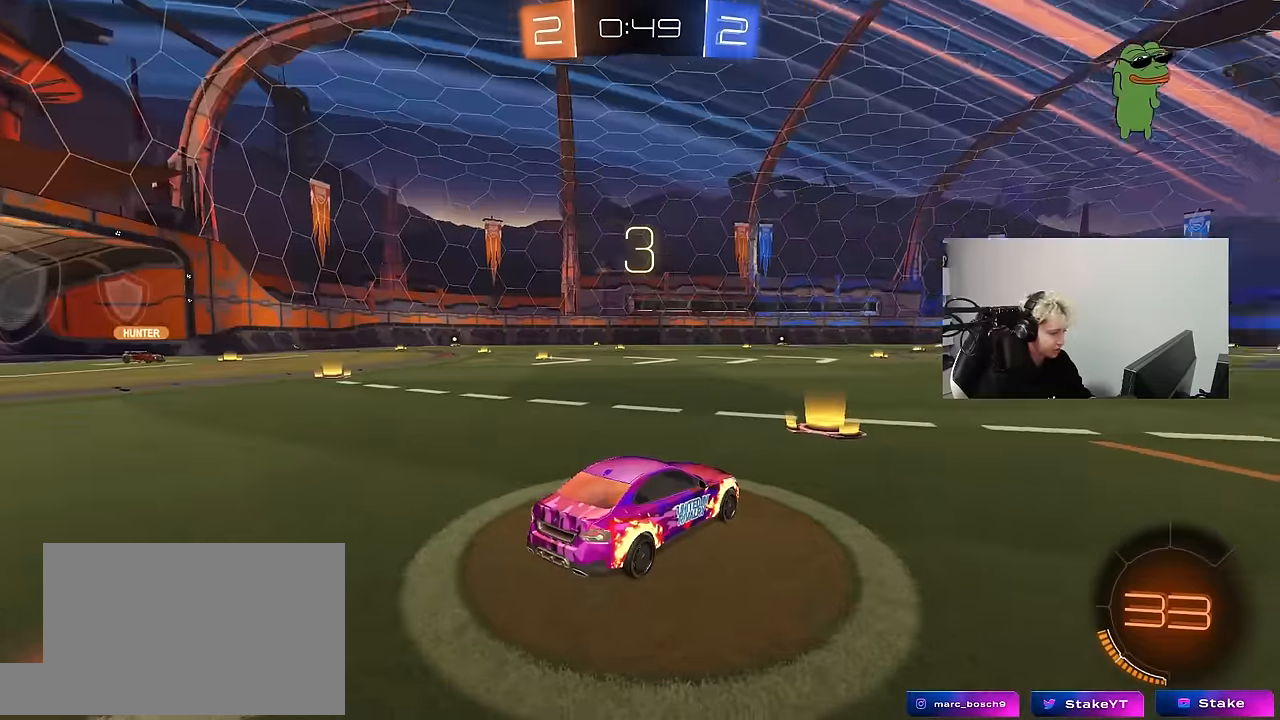
{"keys": ["tab"], "mouse": ["left"], "mouse_move": "up", "events": [[33, "x", "down"], [83, "mouse_wheel", "down"], [83, "z", "up"], [167, "x", "up"], [217, "mouse_wheel", "up"], [317, "mouse_left", "down"], [500, "tab", "down"]]}
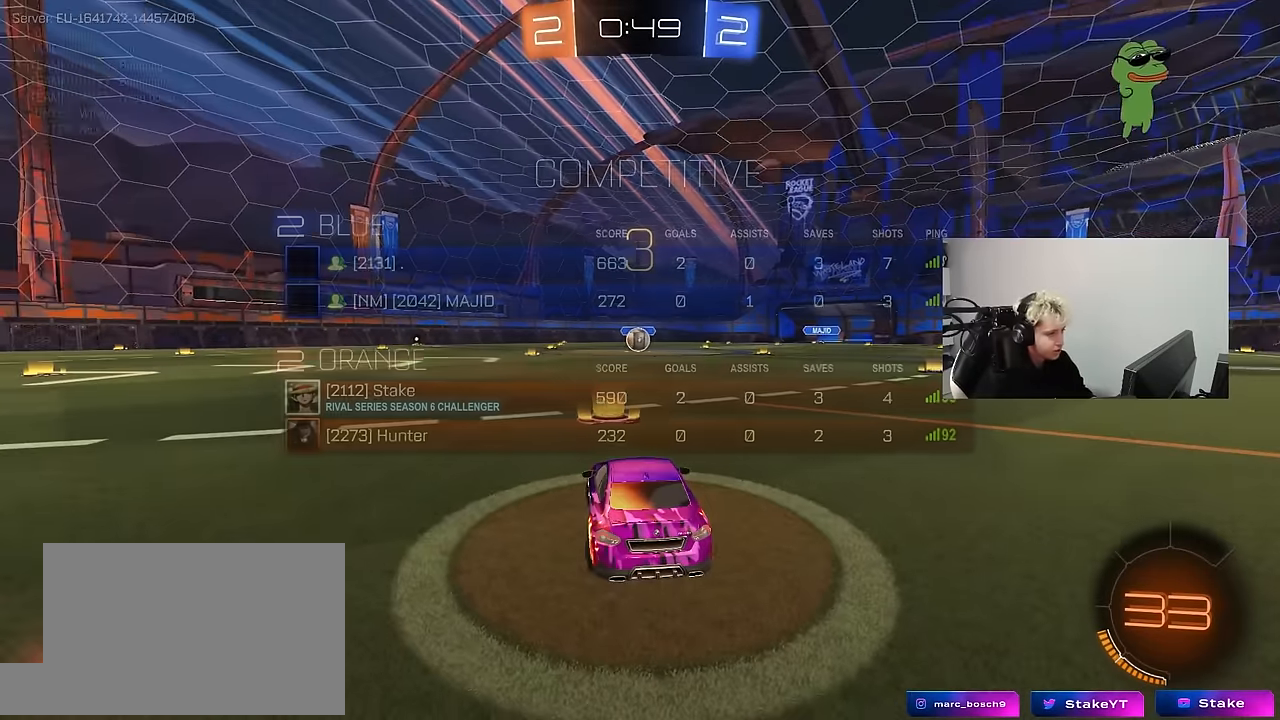
{"keys": ["tab"], "mouse": ["left"], "mouse_move": "up-left", "events": [[100, "space", "down"], [233, "space", "up"], [383, "space", "down"], [467, "space", "up"]]}
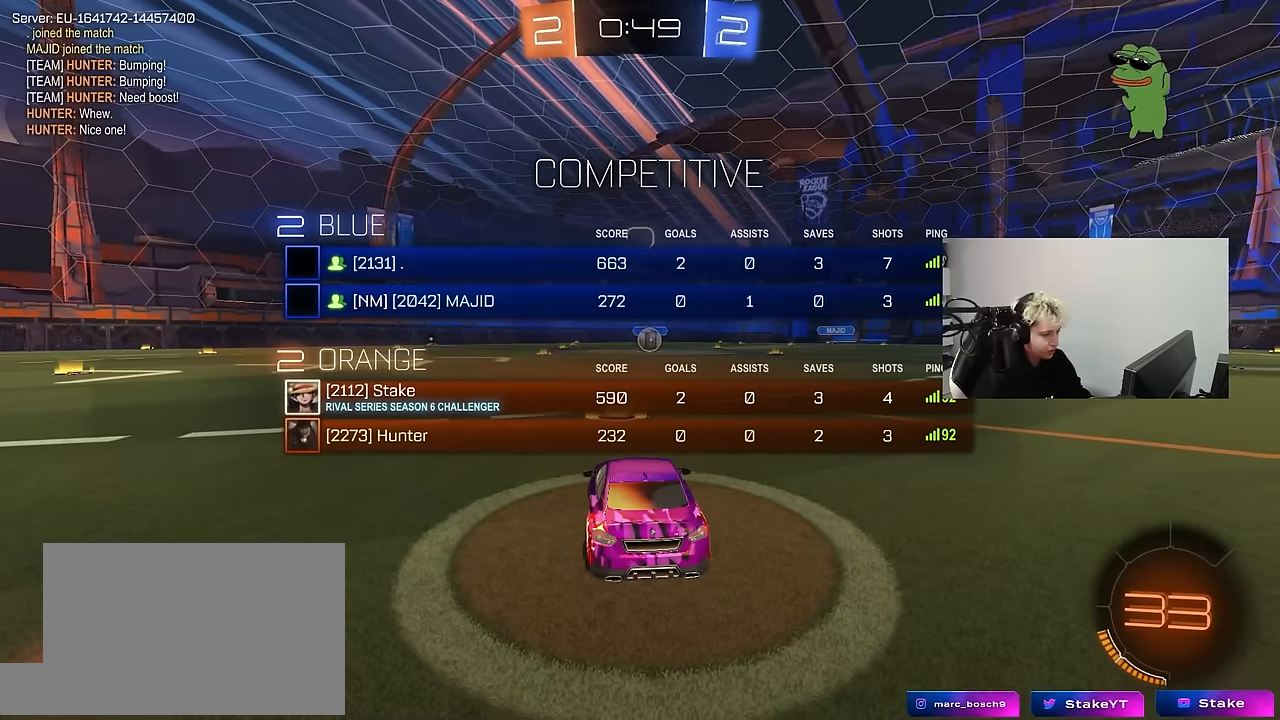
{"keys": ["space", "w"], "mouse": ["left"], "mouse_move": "left", "events": [[67, "space", "down"], [150, "space", "up"], [200, "w", "down"], [450, "space", "down"], [483, "tab", "up"]]}
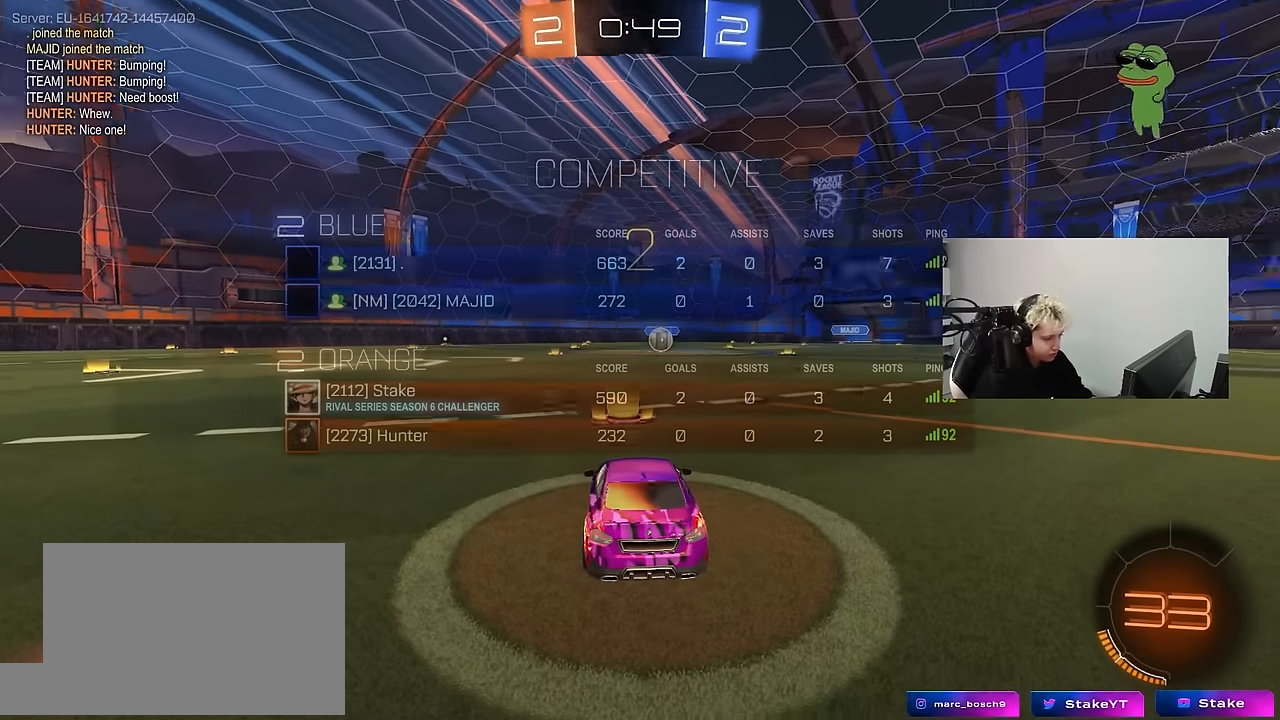
{"keys": ["tab", "w"], "mouse": ["left"], "mouse_move": "right", "events": [[83, "space", "up"], [367, "tab", "down"]]}
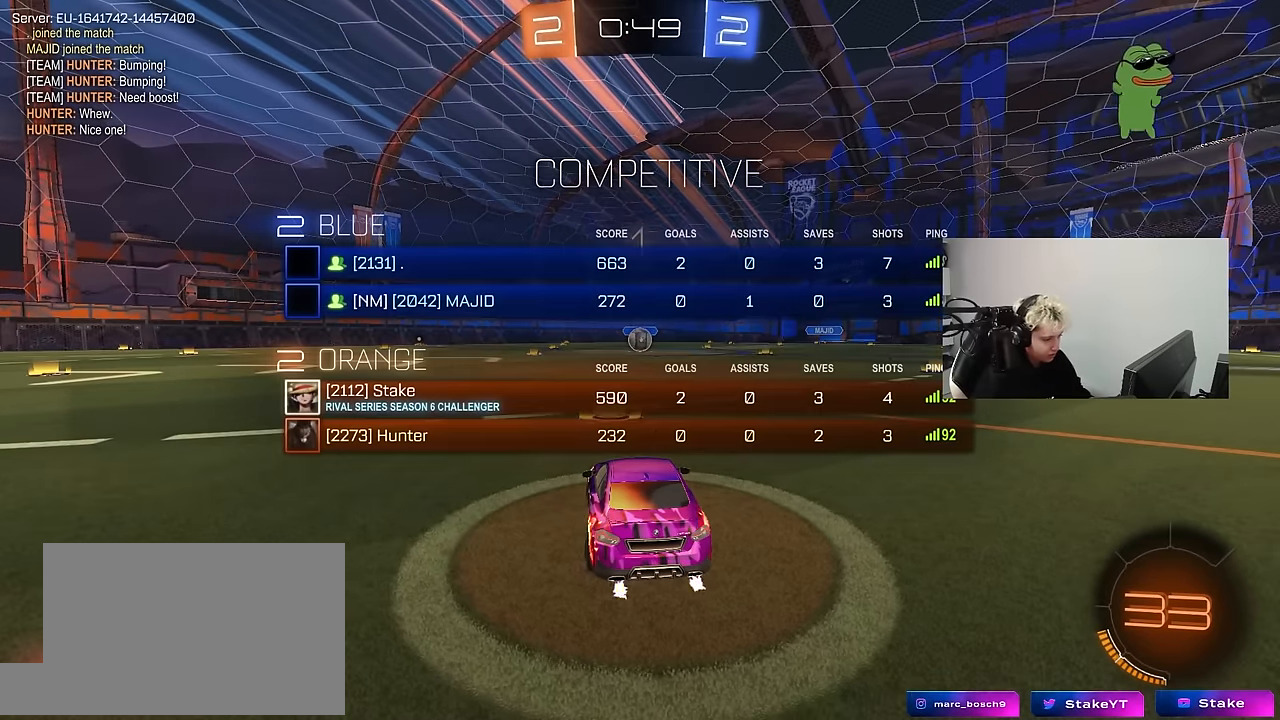
{"keys": ["tab", "w"], "mouse": ["left"], "mouse_move": "left", "events": []}
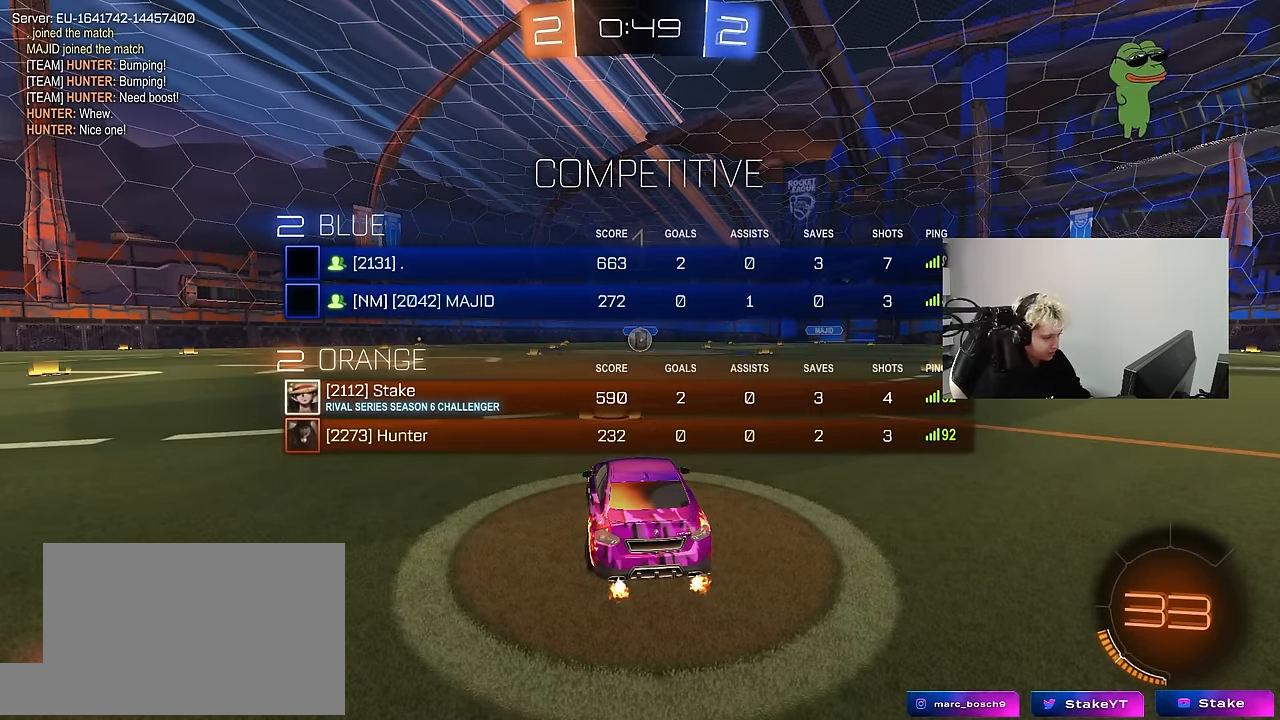
{"keys": ["w"], "mouse": ["left"], "mouse_move": "still", "events": [[17, "tab", "up"]]}
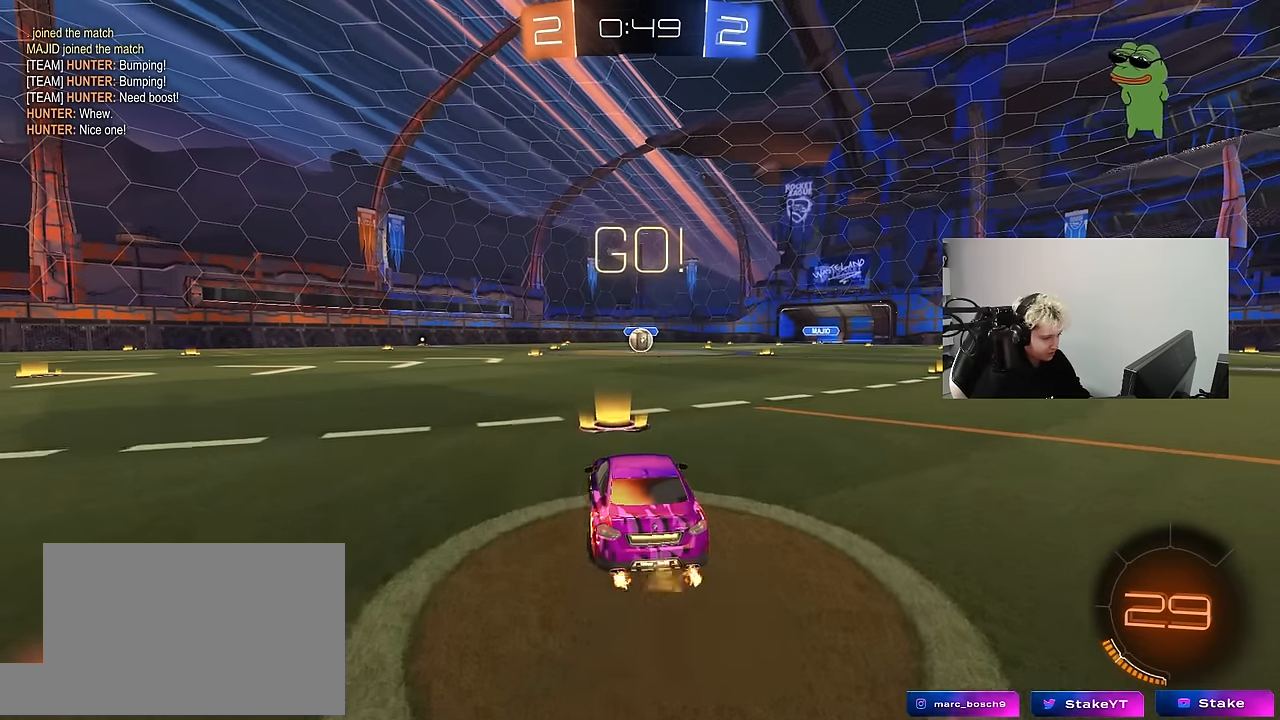
{"keys": ["a", "s", "shift"], "mouse": ["left"], "mouse_move": "up", "events": [[133, "d", "down"], [183, "mouse_right", "down"], [267, "a", "down"], [267, "d", "up"], [267, "mouse_right", "up"], [267, "shift", "down"], [317, "mouse_right", "down"], [367, "s", "down"], [367, "w", "up"], [450, "mouse_right", "up"]]}
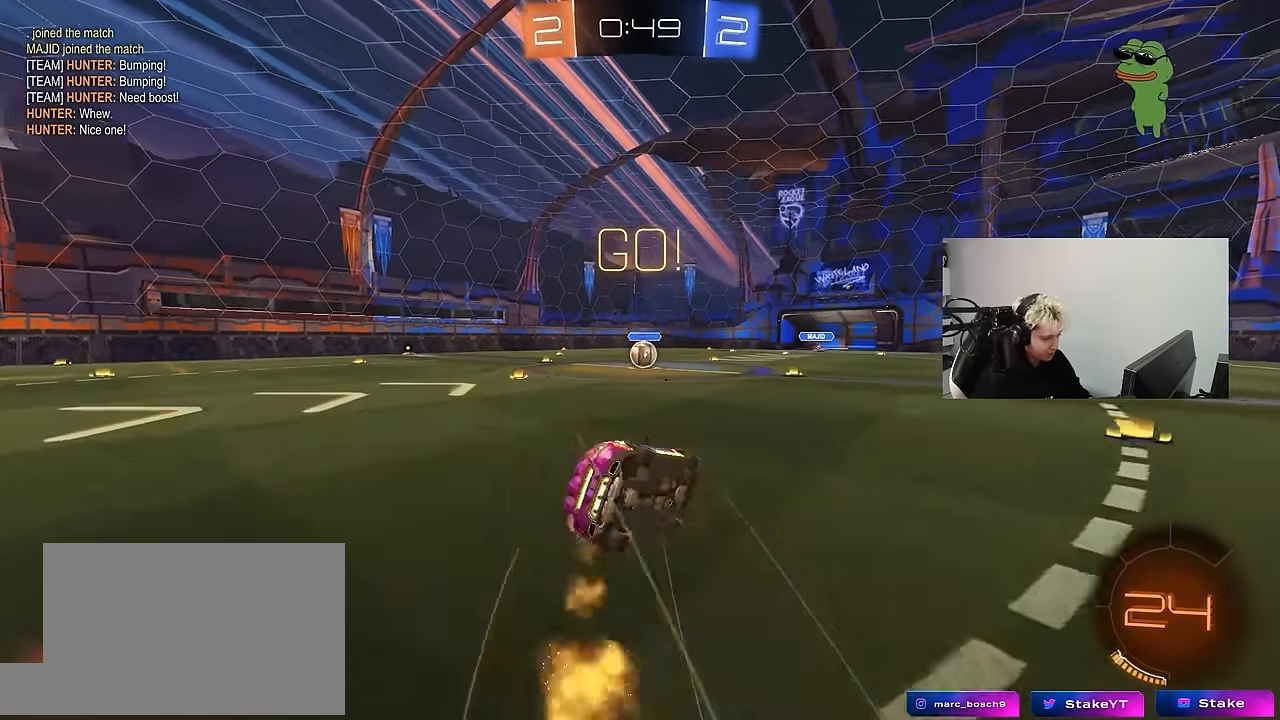
{"keys": ["a", "s", "shift"], "mouse": ["left"], "mouse_move": "still", "events": [[333, "s", "up"], [417, "s", "down"]]}
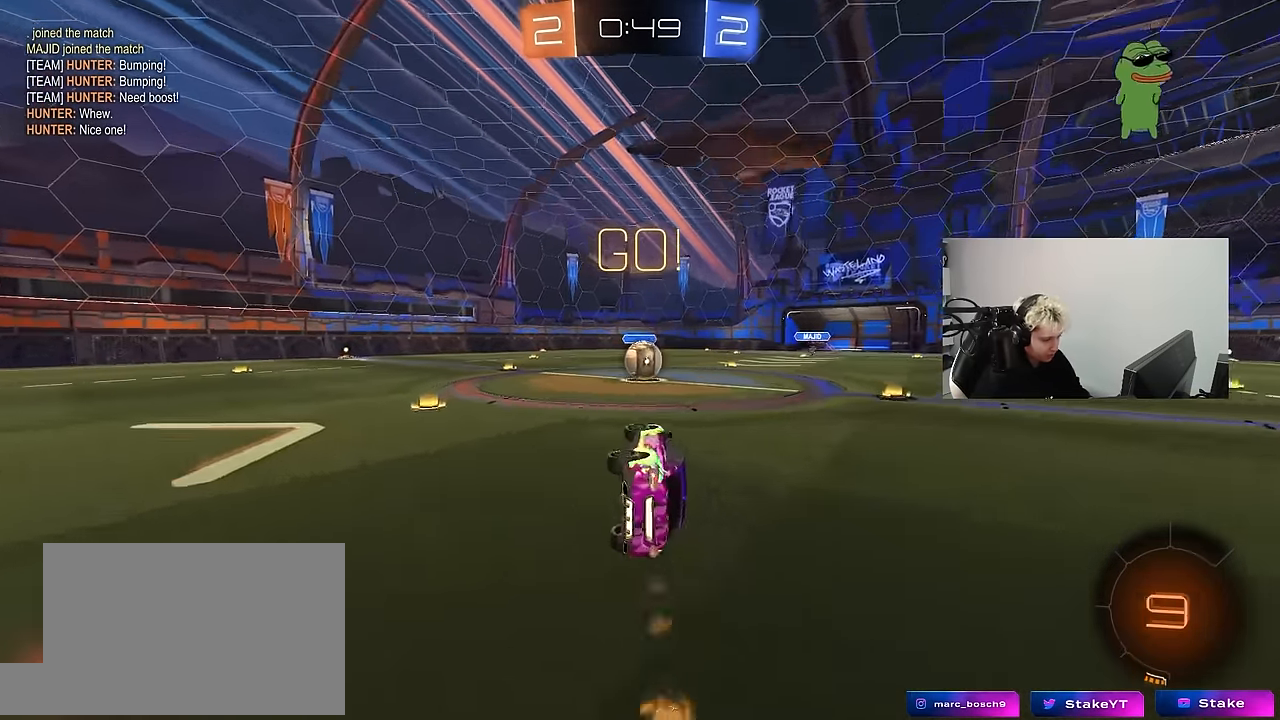
{"keys": [], "mouse": ["left", "right"], "mouse_move": "still", "events": [[150, "s", "up"], [150, "shift", "up"], [200, "a", "up"], [200, "mouse_left", "up"], [483, "mouse_left", "down"], [483, "mouse_right", "down"]]}
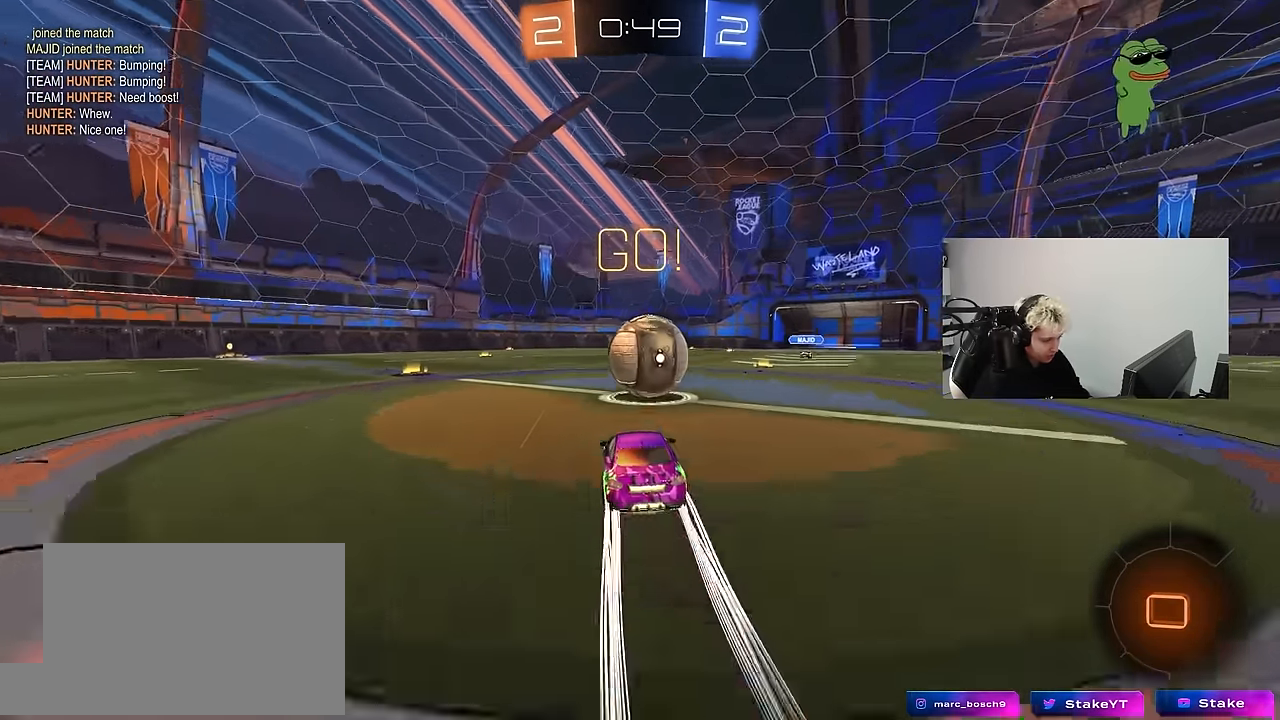
{"keys": ["a", "s", "shift"], "mouse": [], "mouse_move": "still", "events": [[33, "d", "down"], [83, "w", "down"], [133, "a", "down"], [167, "d", "up"], [167, "mouse_right", "up"], [167, "shift", "down"], [217, "mouse_right", "down"], [317, "s", "down"], [317, "w", "up"], [450, "mouse_left", "up"], [450, "mouse_right", "up"]]}
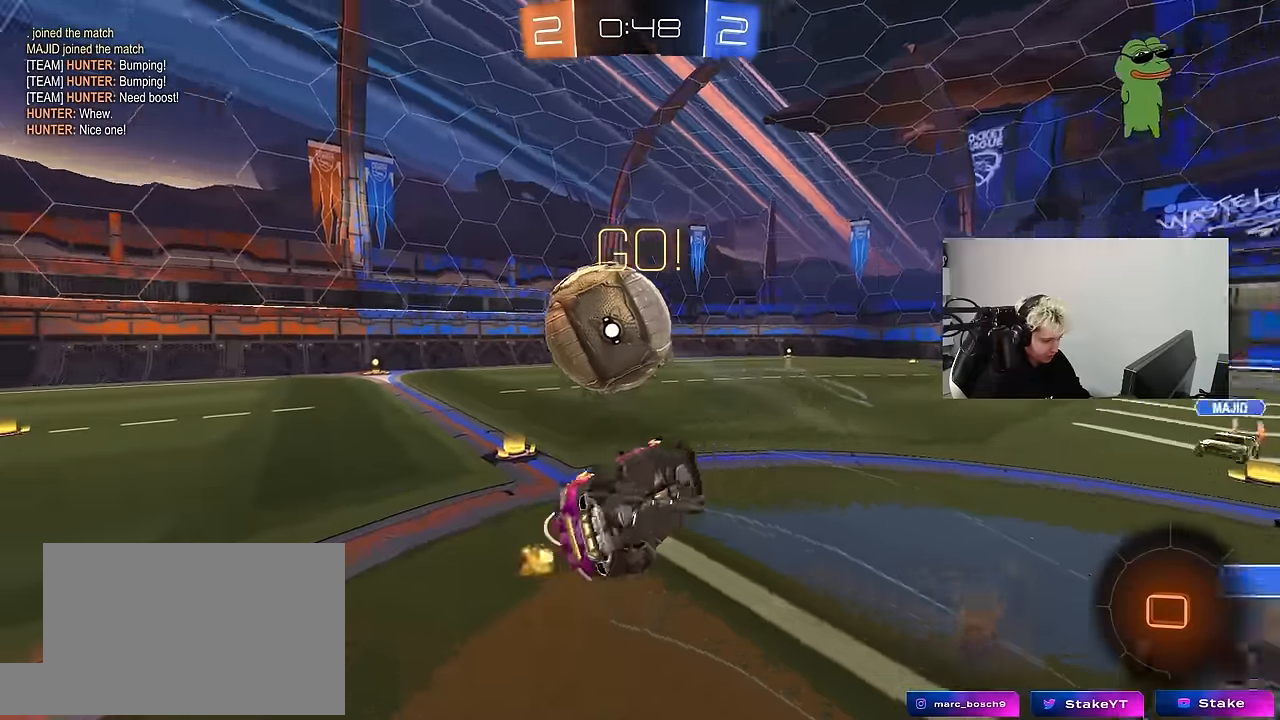
{"keys": ["a"], "mouse": [], "mouse_move": "still", "events": [[183, "s", "up"], [467, "shift", "up"]]}
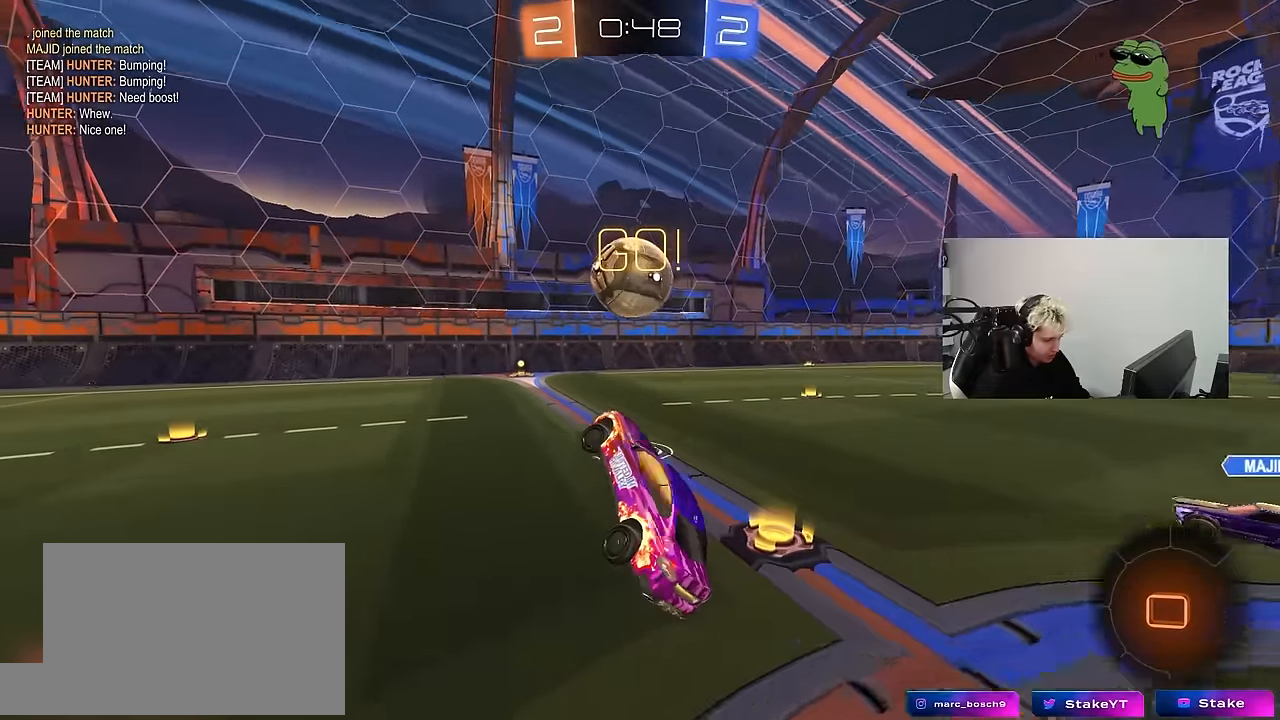
{"keys": ["w"], "mouse": [], "mouse_move": "still", "events": [[17, "a", "up"], [433, "w", "down"]]}
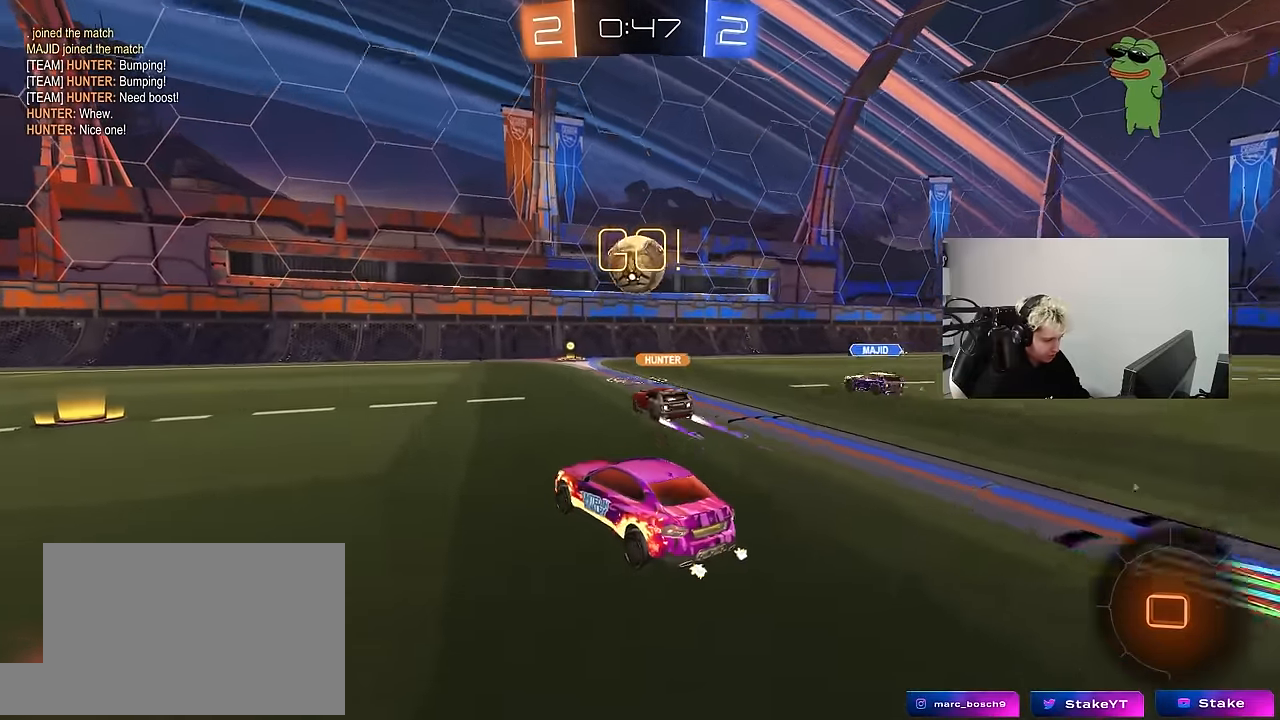
{"keys": ["w"], "mouse": [], "mouse_move": "still", "events": [[33, "a", "down"], [267, "a", "up"]]}
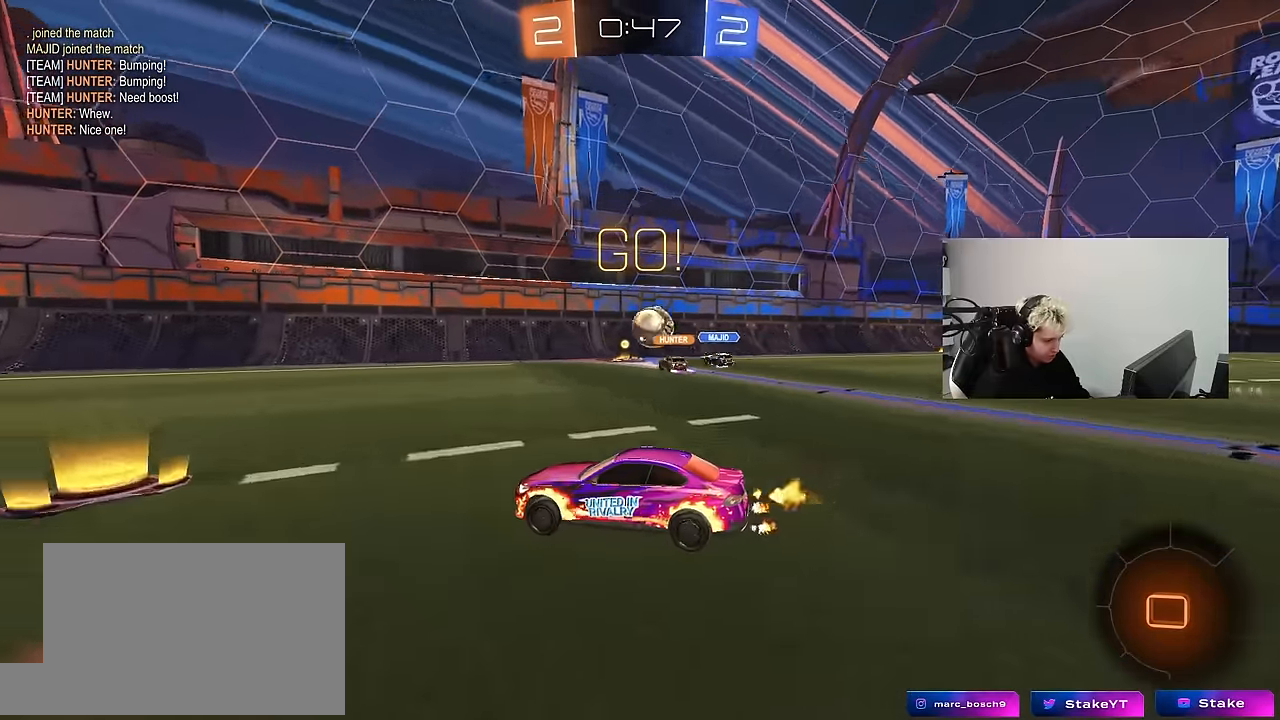
{"keys": ["a", "s", "shift"], "mouse": ["left", "right"], "mouse_move": "still", "events": [[183, "a", "down"], [183, "mouse_left", "down"], [283, "a", "up"], [283, "d", "down"], [283, "mouse_right", "down"], [333, "mouse_right", "up"], [383, "a", "down"], [383, "d", "up"], [383, "shift", "down"], [433, "mouse_right", "down"], [467, "s", "down"], [467, "w", "up"]]}
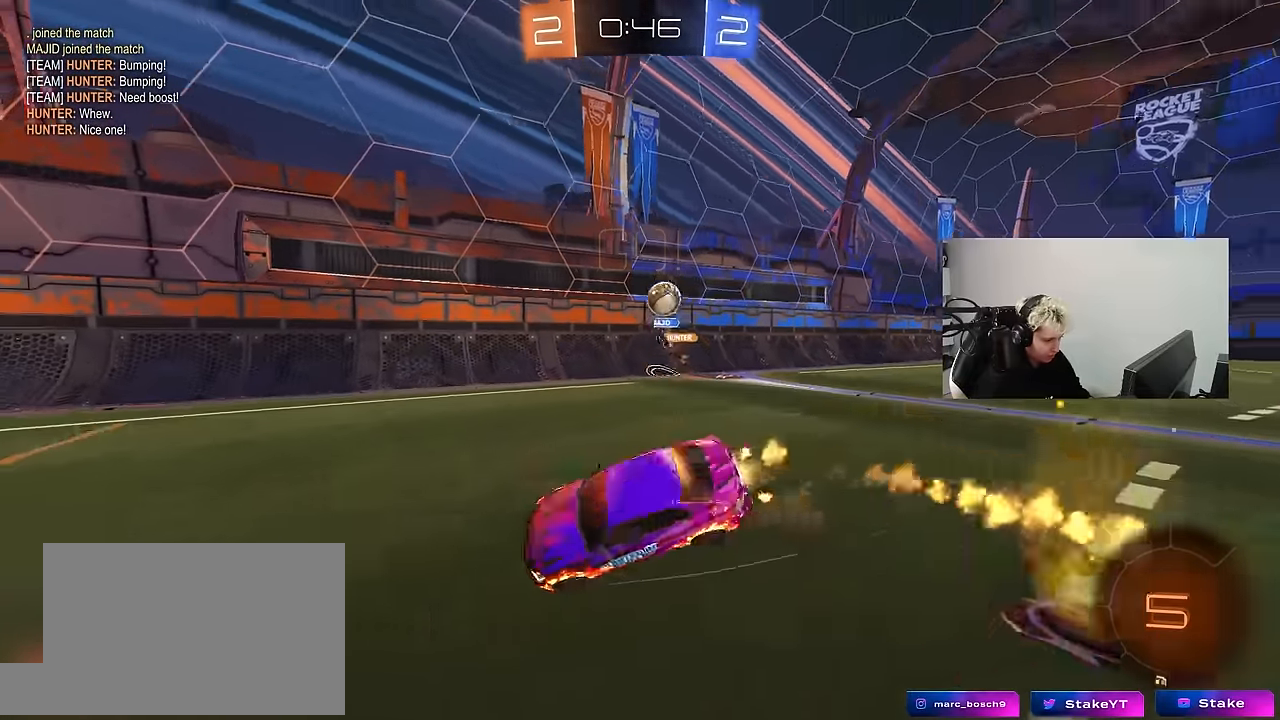
{"keys": ["a", "s", "shift"], "mouse": [], "mouse_move": "still", "events": [[117, "mouse_right", "up"], [300, "space", "down"], [350, "mouse_left", "up"], [350, "s", "up"], [433, "s", "down"], [483, "space", "up"]]}
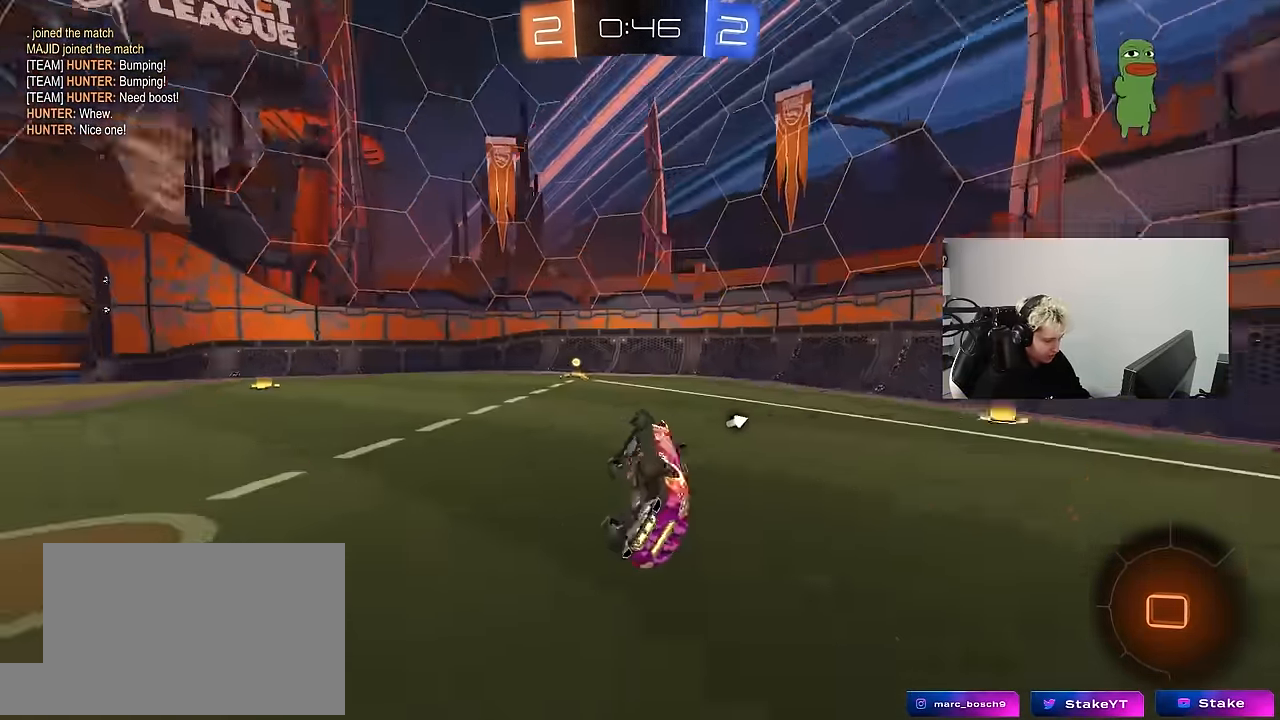
{"keys": ["space", "w"], "mouse": ["left"], "mouse_move": "still", "events": [[133, "s", "up"], [167, "shift", "up"], [217, "a", "up"], [317, "d", "down"], [317, "mouse_left", "down"], [400, "w", "down"], [450, "d", "up"], [450, "space", "down"]]}